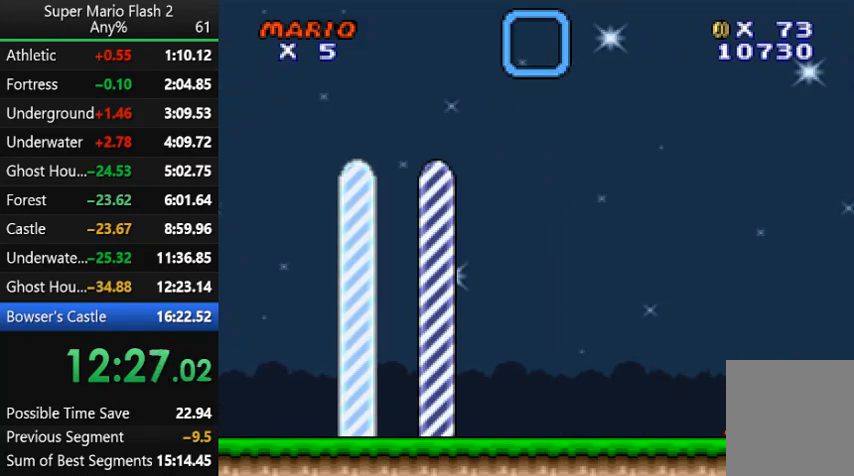
Gameplay with keyboard and mouse; each line is a JSON object with the keys and mouse buttons held at the frame after it. "events" lists presses ("down") and releases ("up") of "action", "down", "left", "right", "up", "x" and "mouse_left" between this image and that frame as [ms after this image, input, new state], when the widget could be followed in between. "mouse_left" = the "left" button of the "mouse" list. No other keys are recorded. Mouse movement is not recorded. Key names are as the overlay labels them; some are game actions (e.g. jump) rather than physical keys.
{"keys": ["right"], "mouse": [], "events": []}
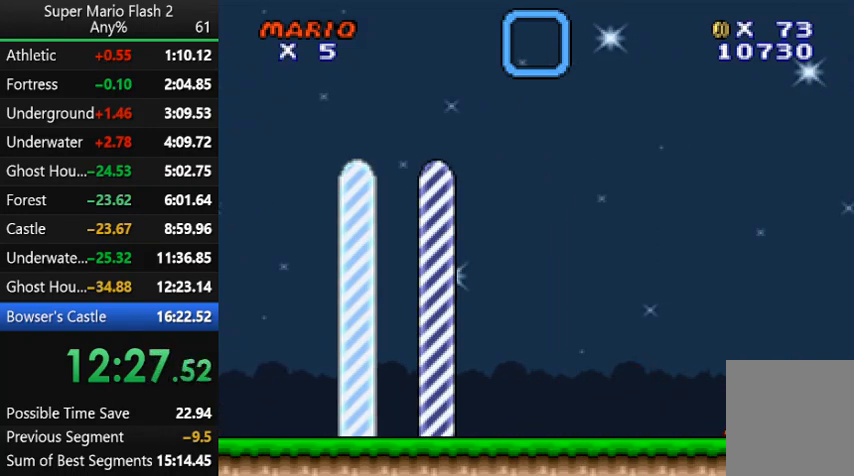
{"keys": ["right"], "mouse": [], "events": []}
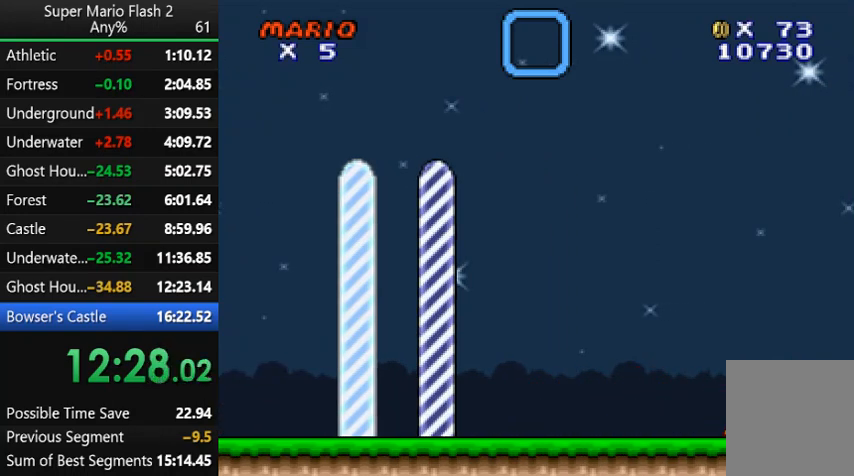
{"keys": ["right"], "mouse": [], "events": []}
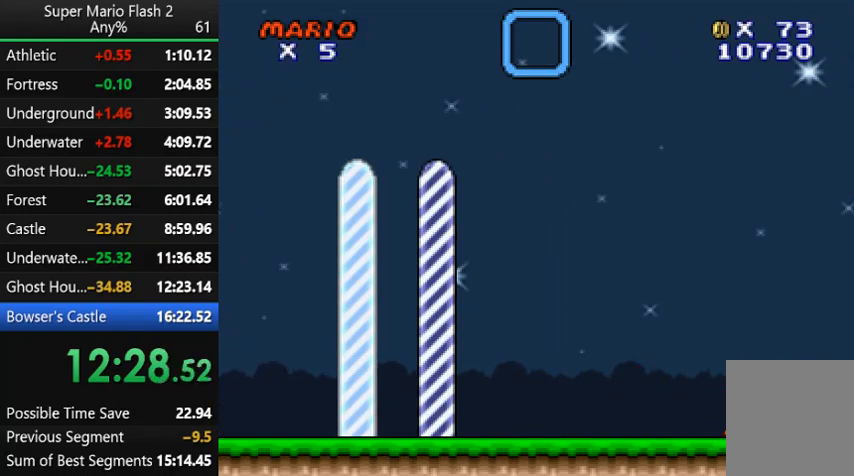
{"keys": [], "mouse": [], "events": [[500, "right", "up"]]}
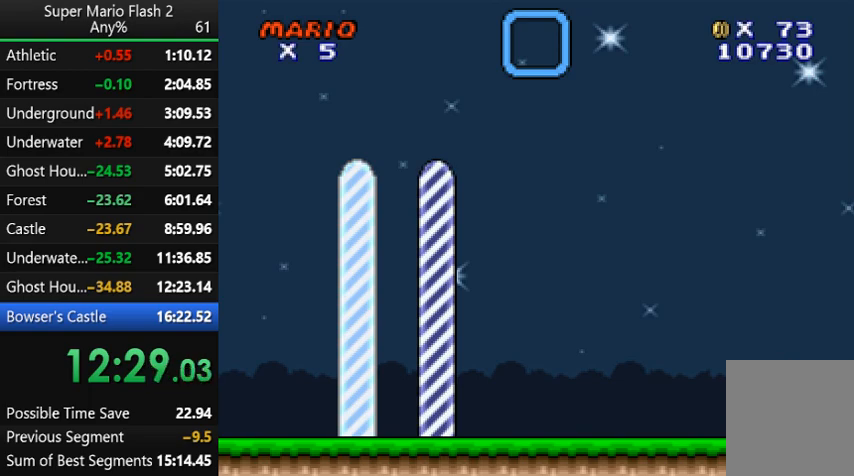
{"keys": [], "mouse": [], "events": []}
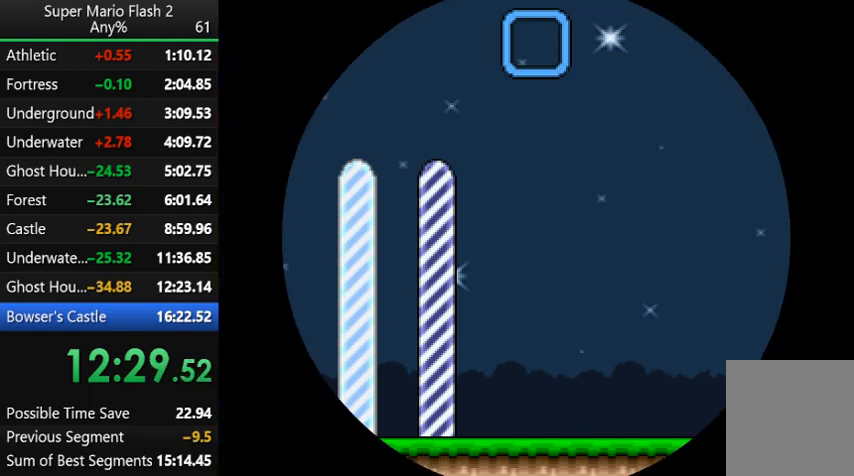
{"keys": [], "mouse": [], "events": []}
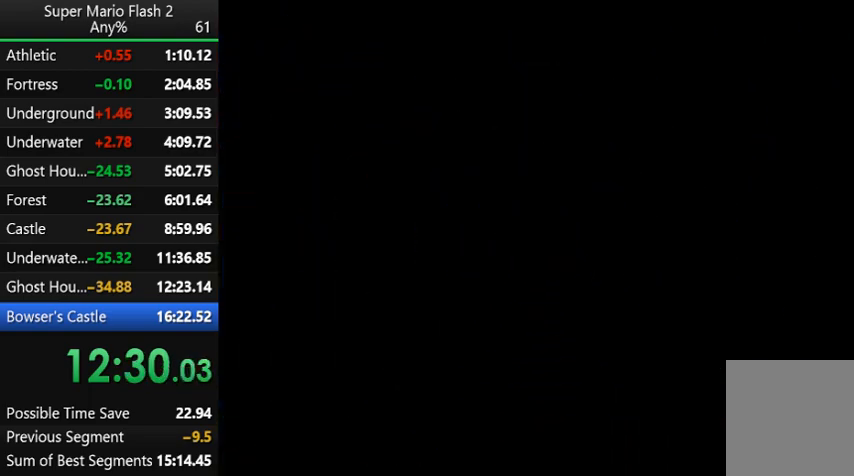
{"keys": [], "mouse": [], "events": []}
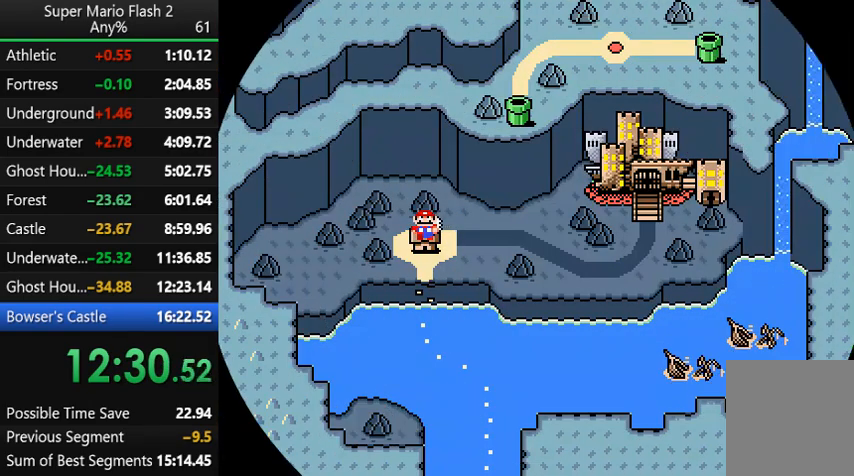
{"keys": ["right"], "mouse": [], "events": [[300, "right", "down"]]}
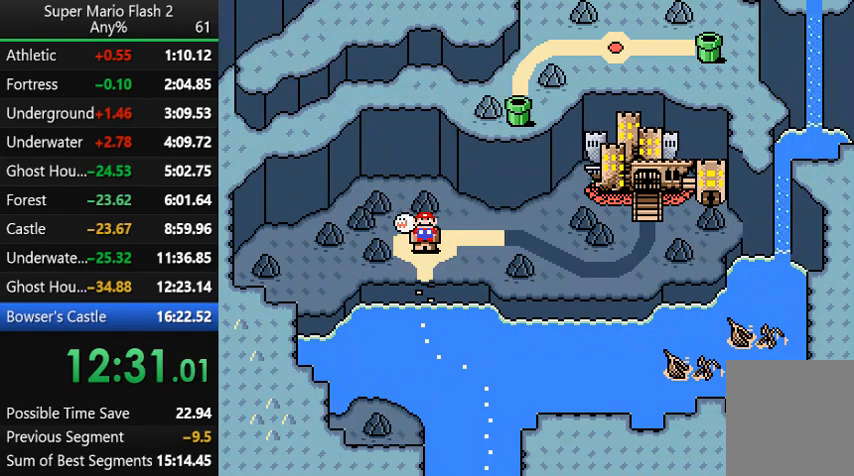
{"keys": ["right"], "mouse": [], "events": []}
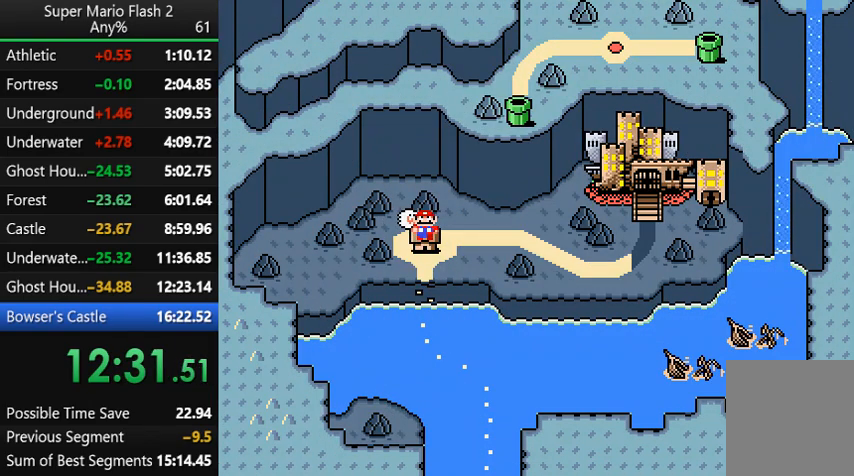
{"keys": ["right"], "mouse": [], "events": []}
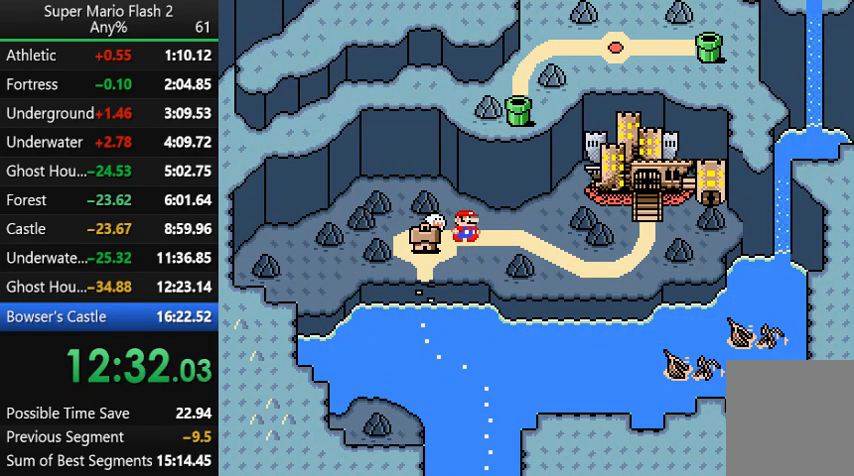
{"keys": ["right"], "mouse": [], "events": []}
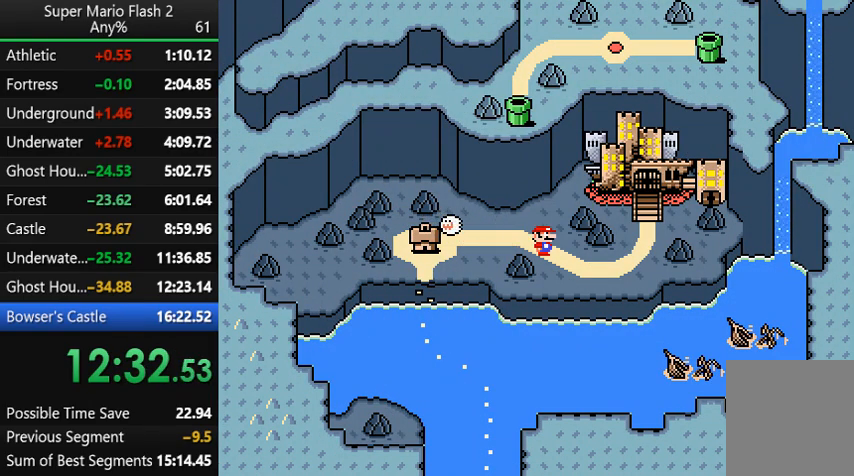
{"keys": [], "mouse": [], "events": [[400, "right", "up"]]}
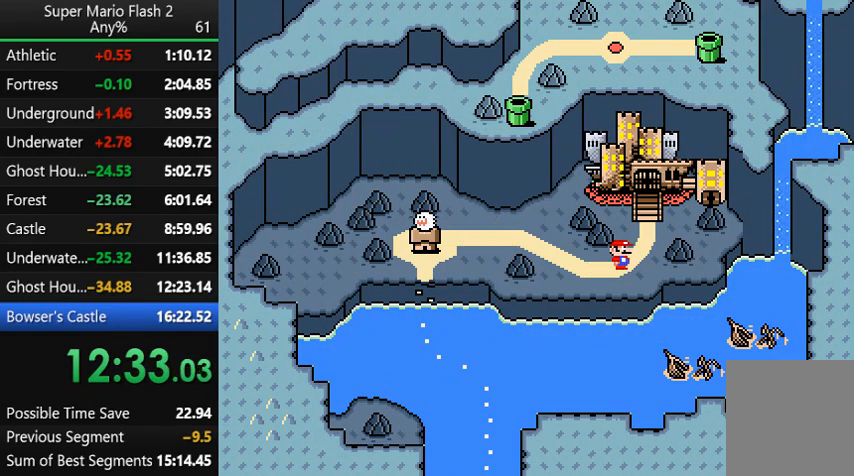
{"keys": ["action"], "mouse": [], "events": [[467, "action", "down"]]}
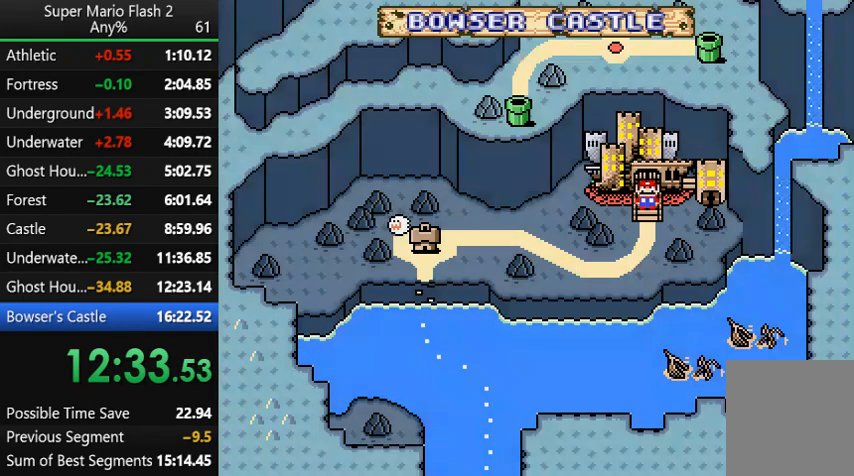
{"keys": [], "mouse": [], "events": [[133, "action", "up"]]}
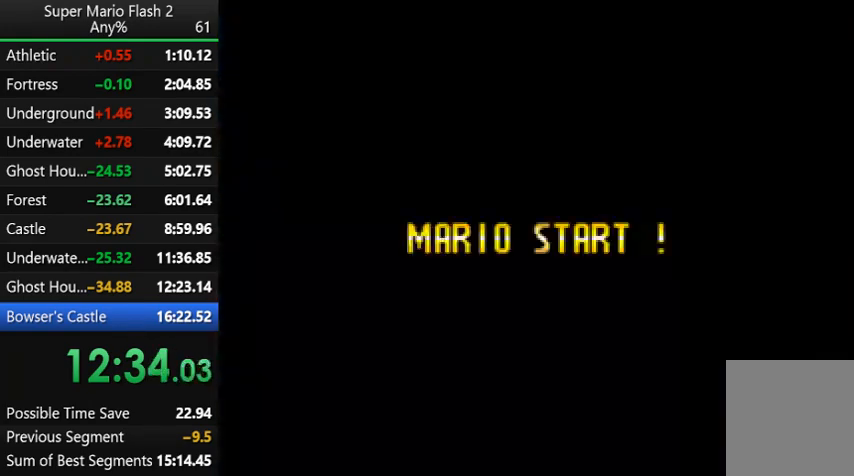
{"keys": [], "mouse": [], "events": [[267, "right", "down"], [400, "right", "up"]]}
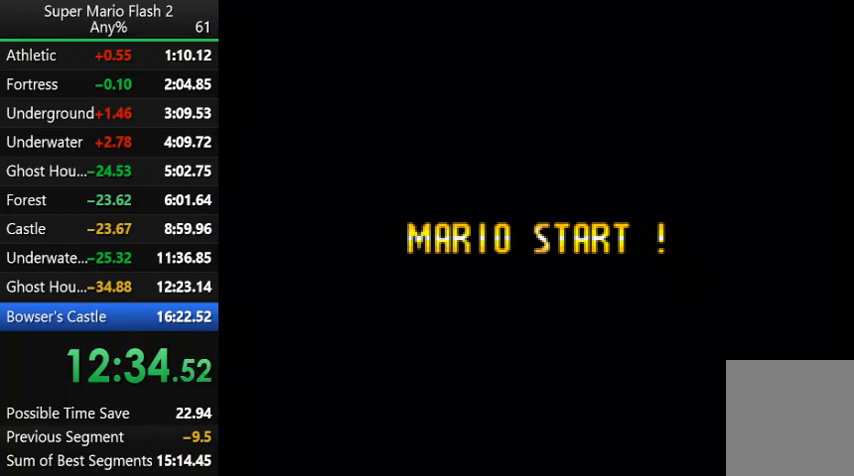
{"keys": ["up"], "mouse": [], "events": [[367, "up", "down"]]}
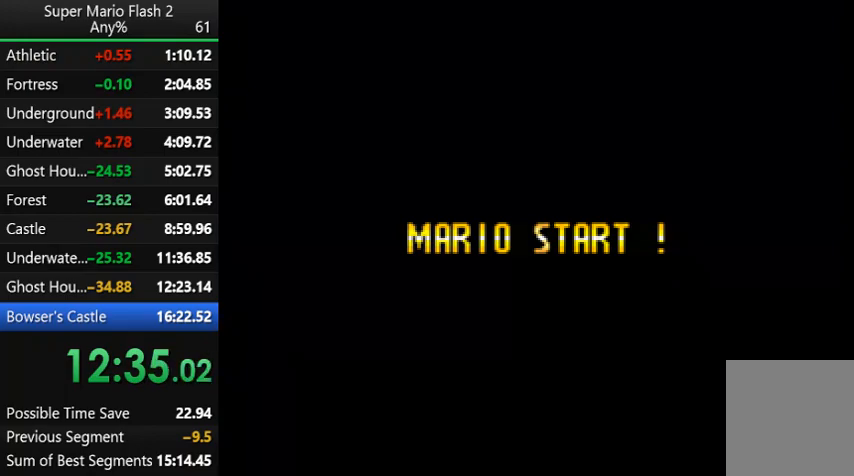
{"keys": ["up"], "mouse": [], "events": []}
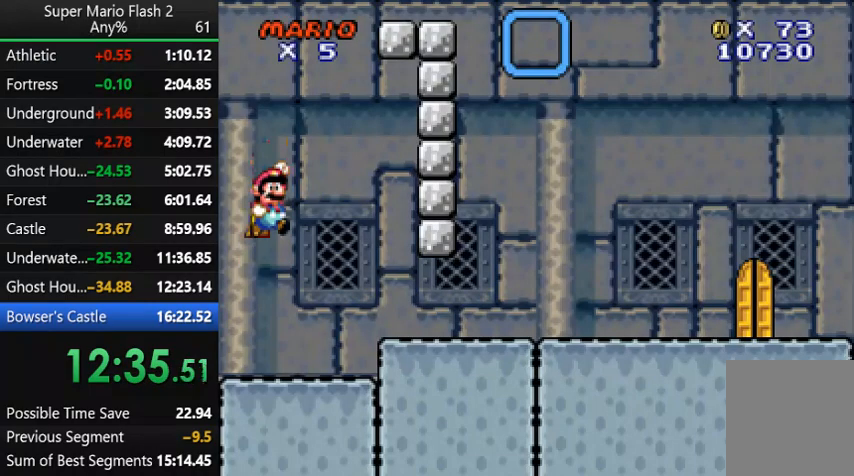
{"keys": ["right"], "mouse": [], "events": [[167, "right", "down"], [167, "up", "up"]]}
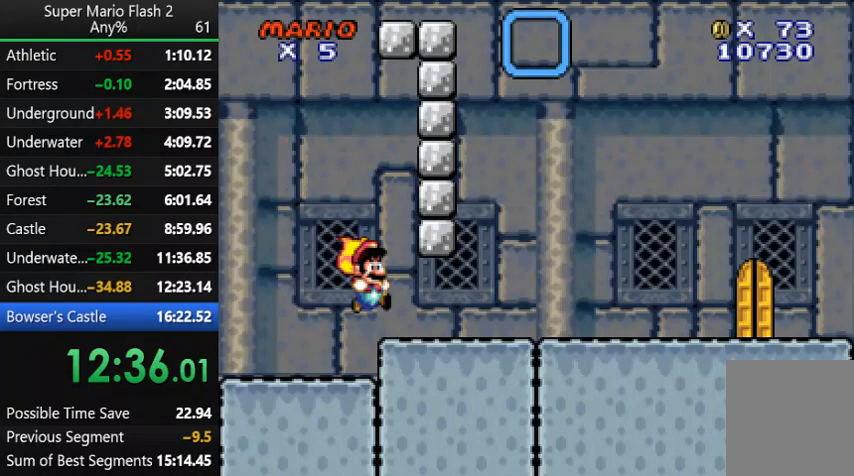
{"keys": ["right"], "mouse": [], "events": [[267, "up", "down"], [367, "up", "up"]]}
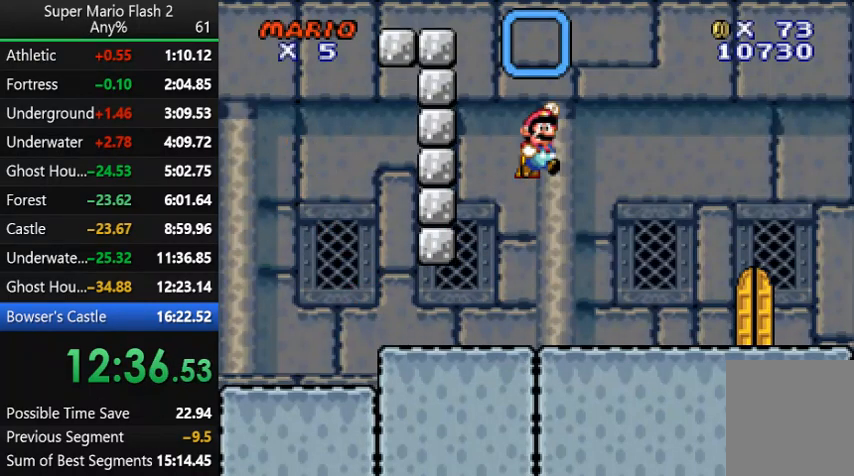
{"keys": ["right"], "mouse": [], "events": []}
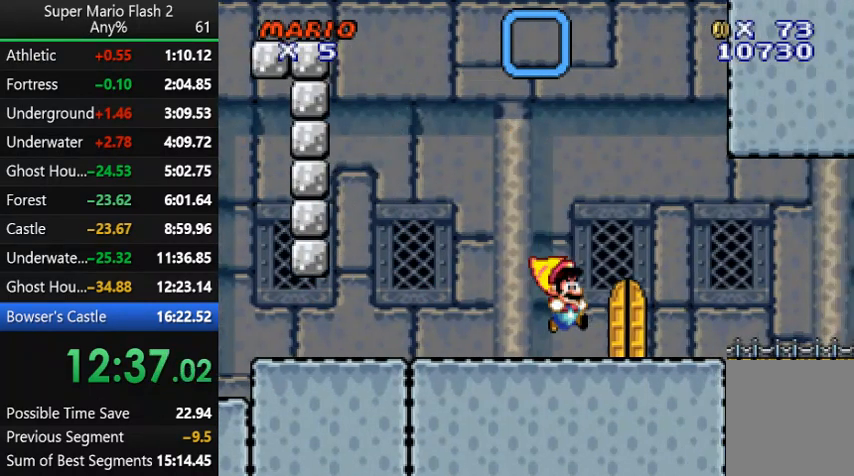
{"keys": ["right"], "mouse": [], "events": []}
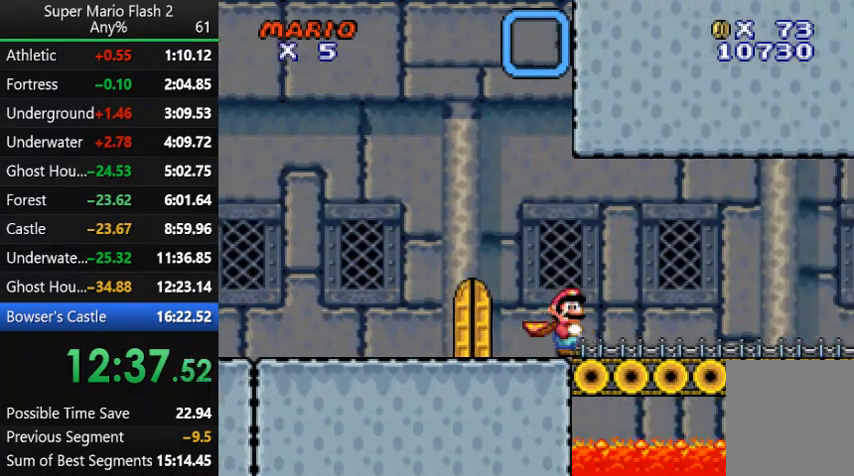
{"keys": ["right"], "mouse": [], "events": []}
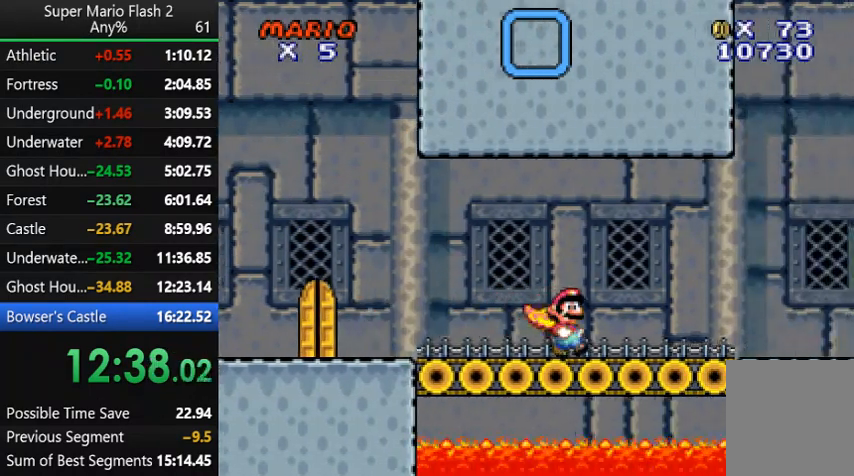
{"keys": ["right"], "mouse": [], "events": []}
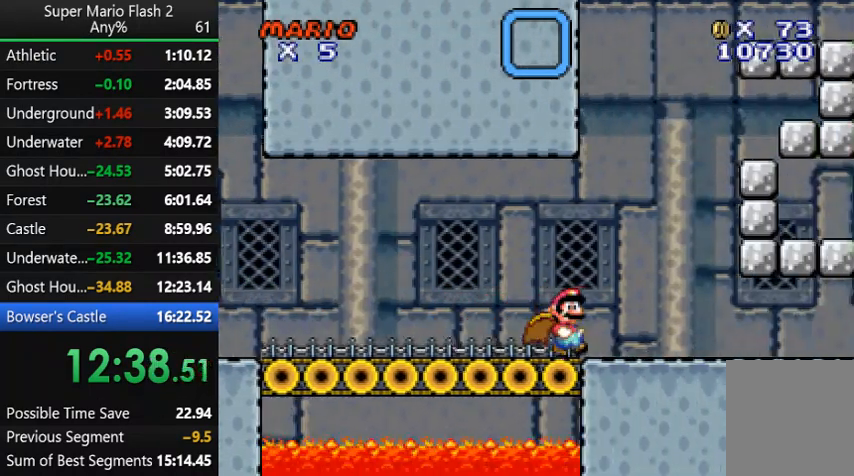
{"keys": ["right"], "mouse": [], "events": []}
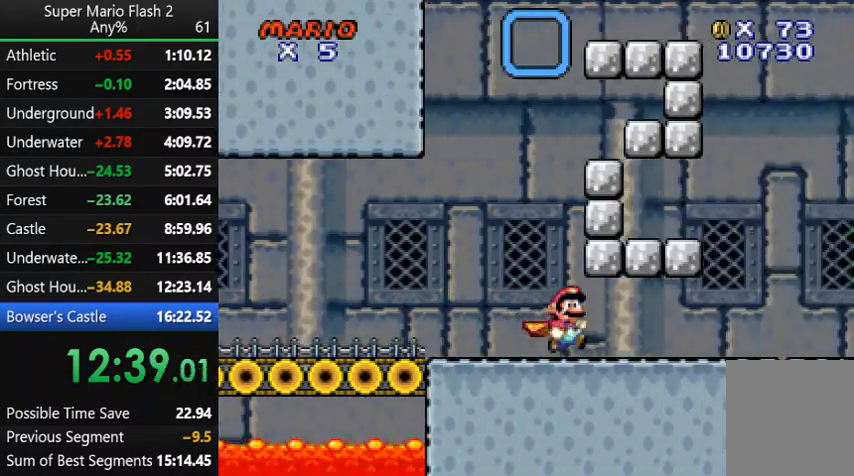
{"keys": ["right", "up"], "mouse": [], "events": [[467, "up", "down"]]}
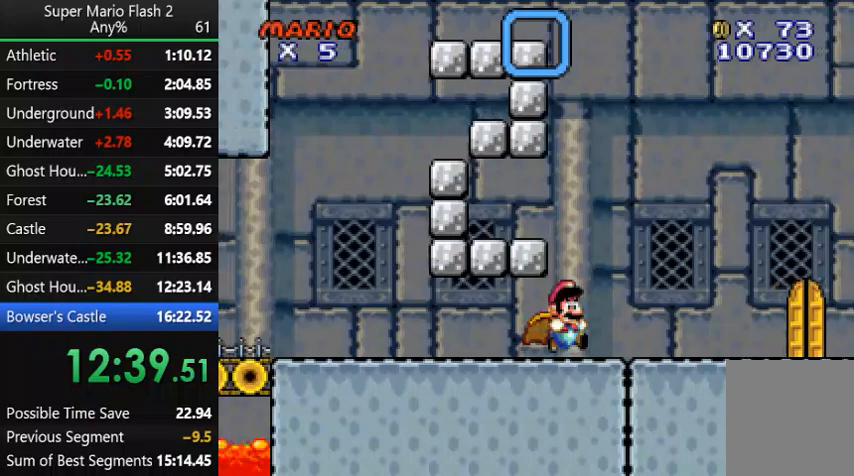
{"keys": ["right"], "mouse": [], "events": [[67, "up", "up"]]}
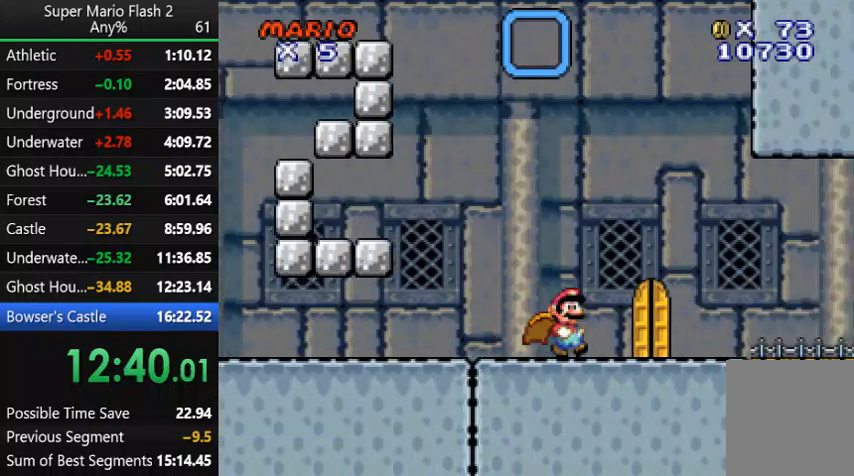
{"keys": ["right"], "mouse": [], "events": []}
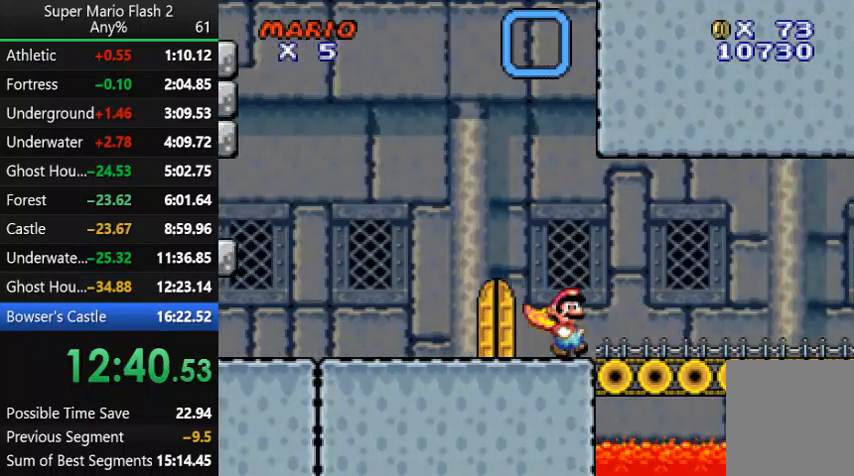
{"keys": ["right"], "mouse": [], "events": []}
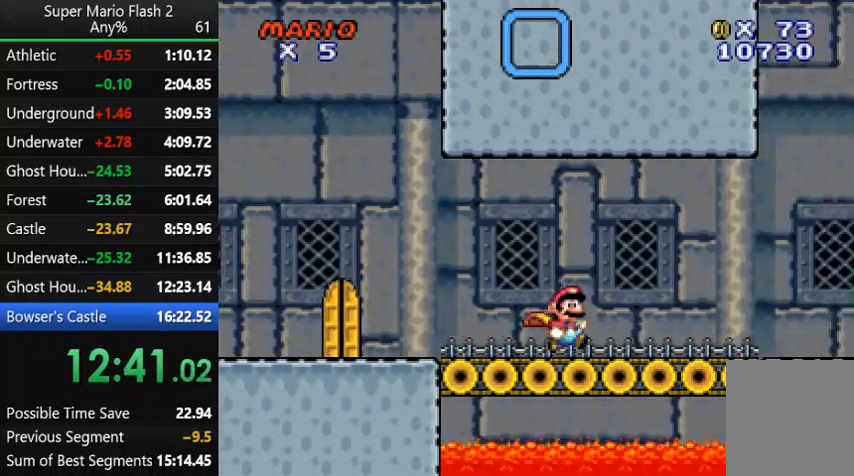
{"keys": ["right"], "mouse": [], "events": []}
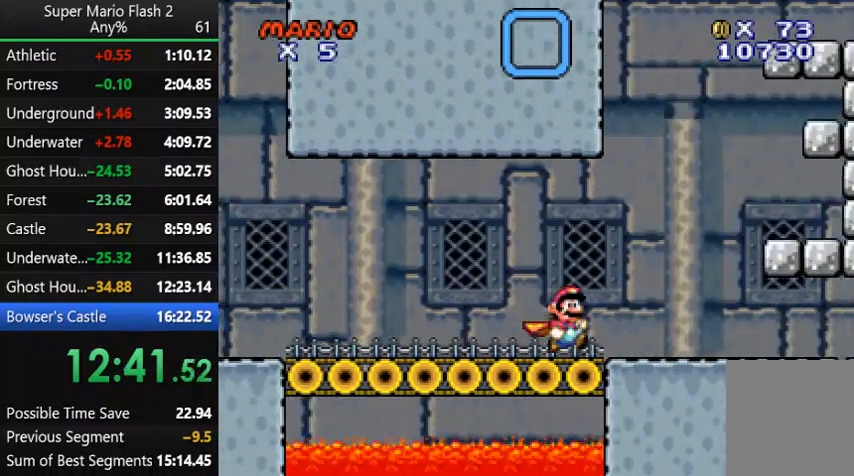
{"keys": ["right"], "mouse": [], "events": []}